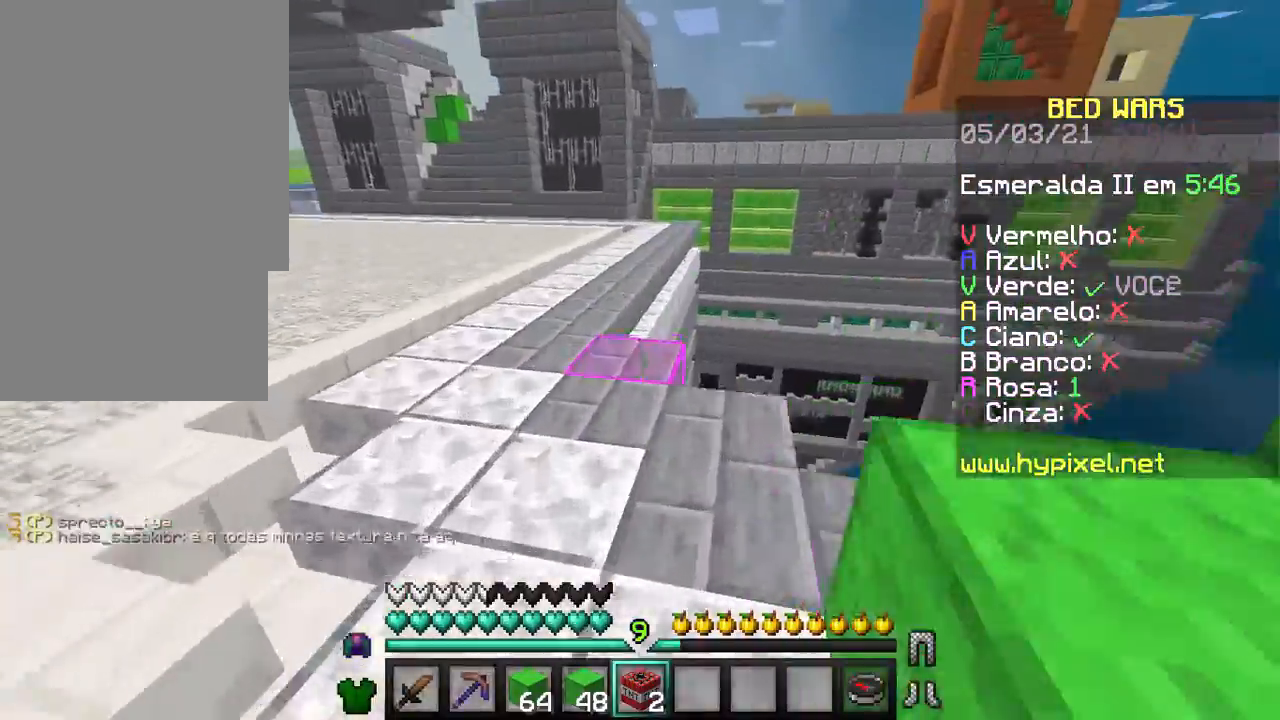
Gameplay with keyboard and mouse; each line is a JSON object with the keys and mouse buttons held at the frame after it. "events" lists presses ("down") and releases ("up") of "a", "d", "s", "w", "mouse_left" and "mouse_right" between this image and that frame as [ms after this image, input, new state], when the widget could be followed in between. "mouse_left", "mouse_right" = the "left", "right" buttons of the "mouse" list. No other keys are recorded. Fast repeated clicks can show as one long hold. Not read: mouse_move.
{"keys": ["a", "w"], "mouse": [], "events": [[100, "a", "down"]]}
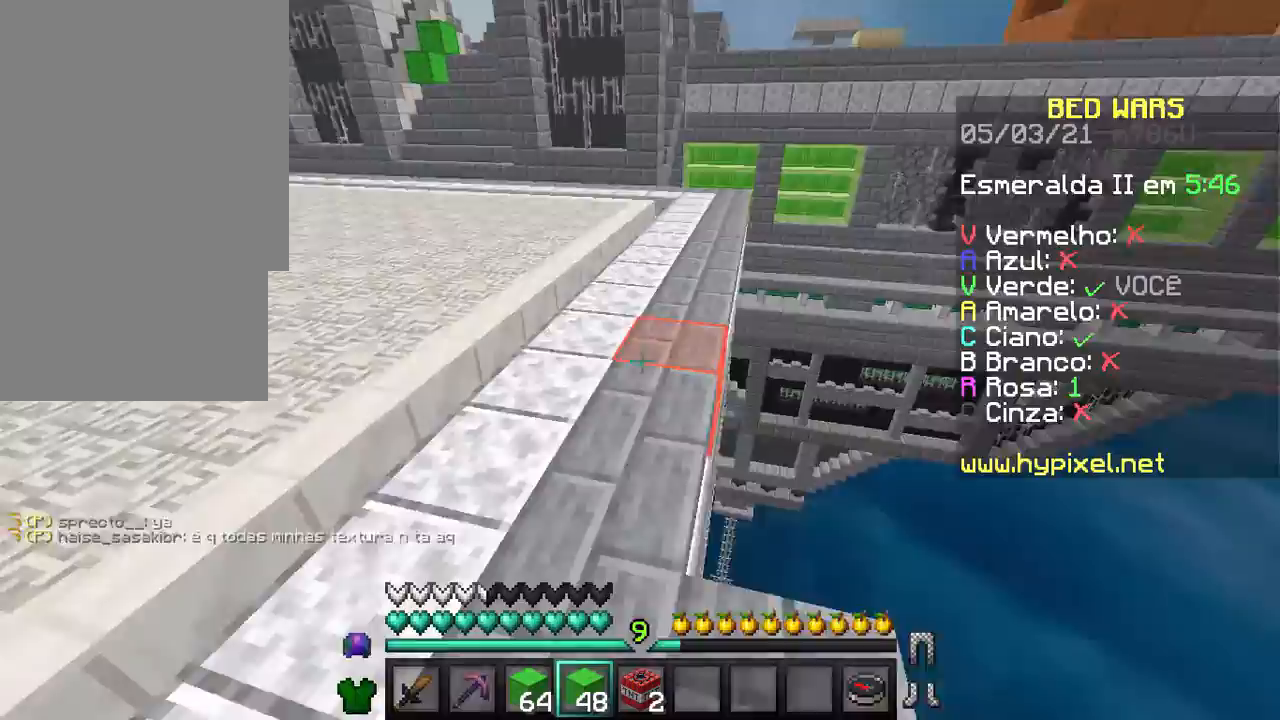
{"keys": ["w"], "mouse": ["left"], "events": [[67, "a", "up"], [467, "mouse_left", "down"]]}
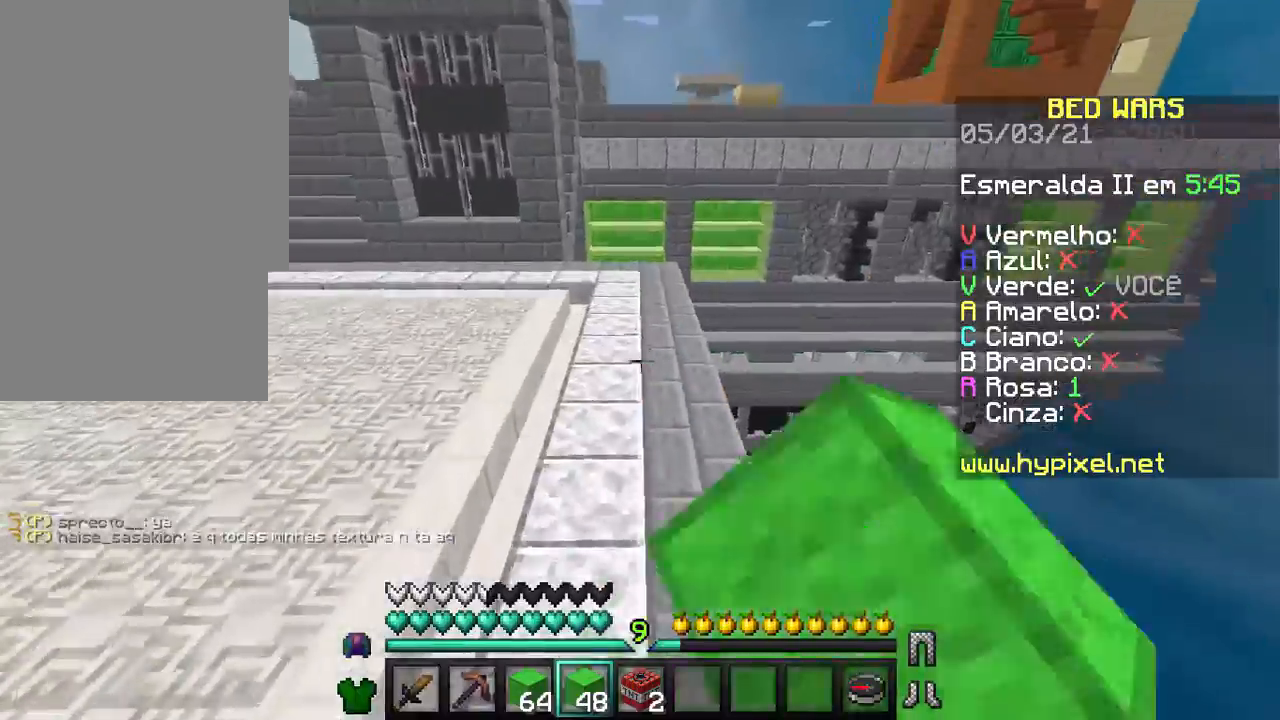
{"keys": ["a", "w"], "mouse": [], "events": [[67, "mouse_left", "up"], [167, "mouse_left", "down"], [267, "a", "down"], [267, "mouse_left", "up"], [367, "mouse_left", "down"], [467, "mouse_left", "up"]]}
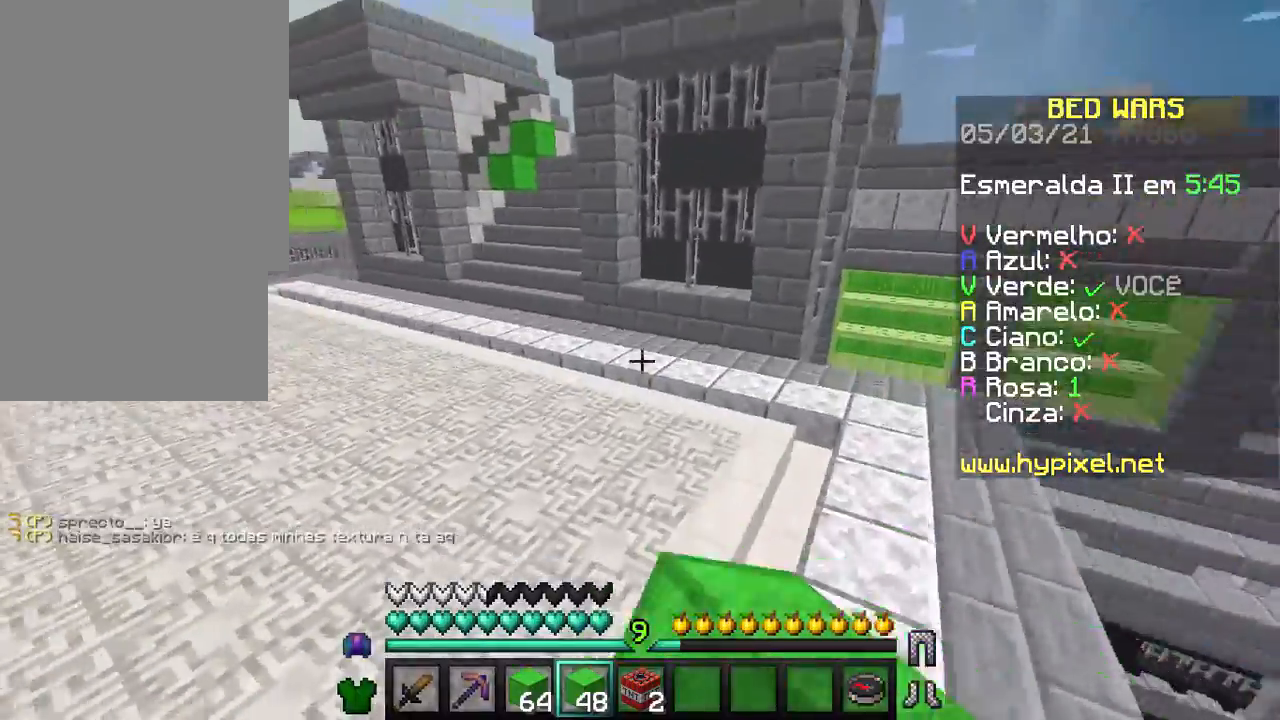
{"keys": ["w"], "mouse": [], "events": [[300, "mouse_left", "down"], [400, "mouse_left", "up"], [467, "a", "up"]]}
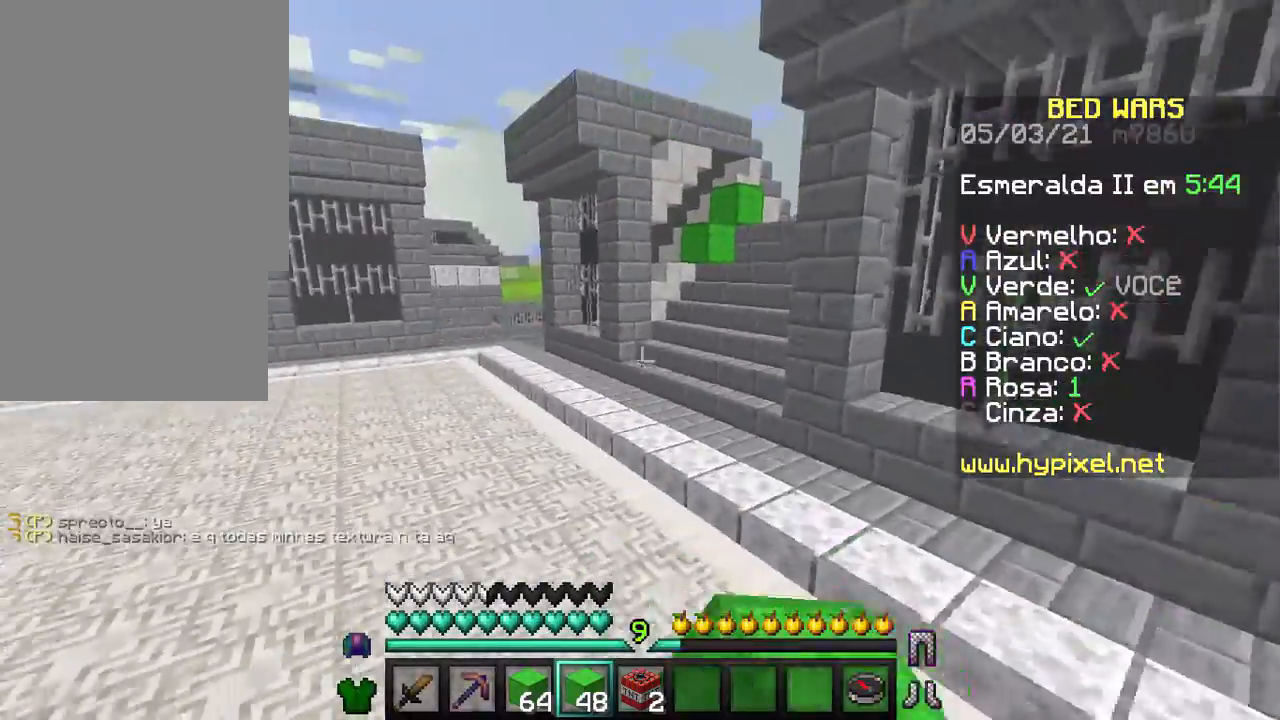
{"keys": ["w"], "mouse": [], "events": [[400, "mouse_right", "down"], [500, "mouse_right", "up"]]}
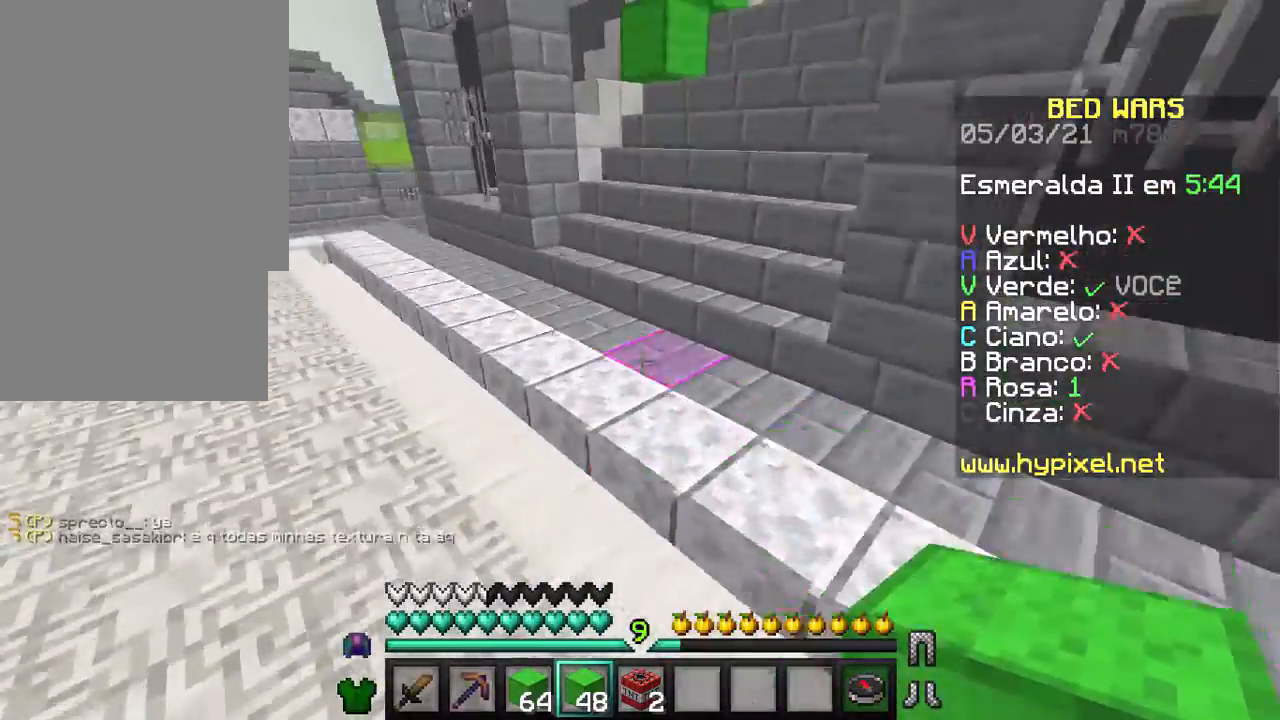
{"keys": ["w"], "mouse": [], "events": []}
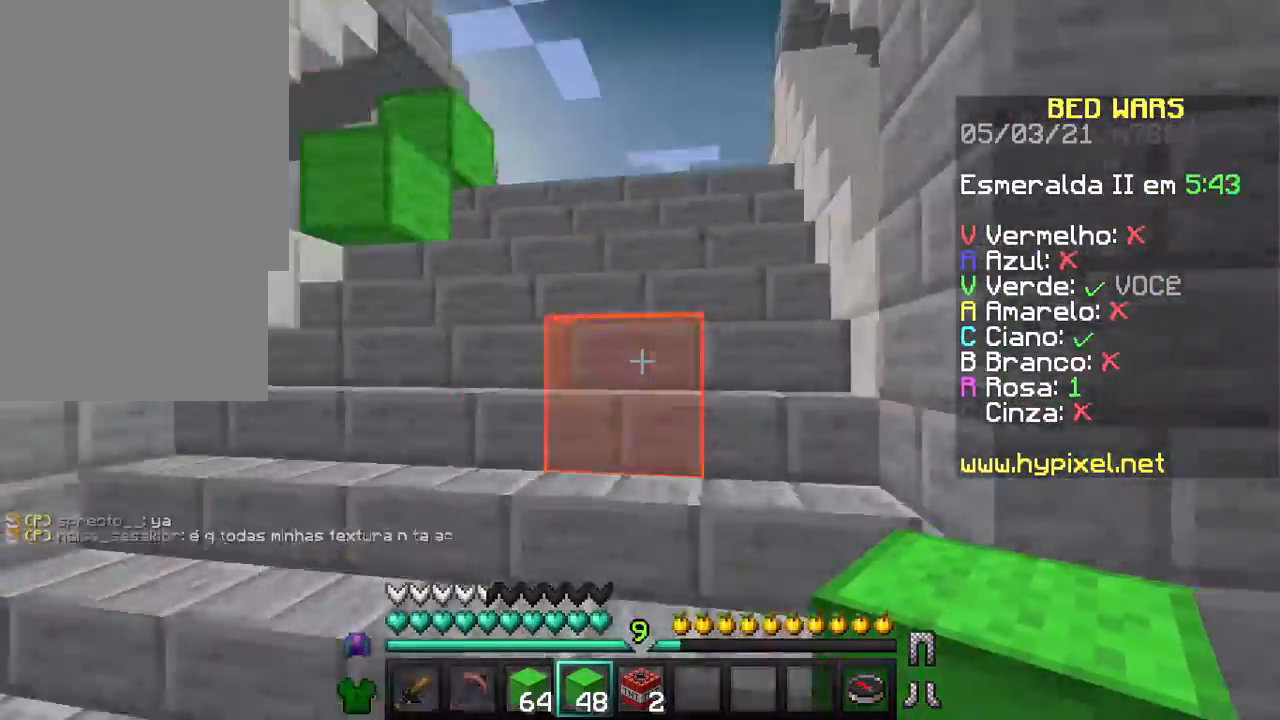
{"keys": ["w"], "mouse": [], "events": []}
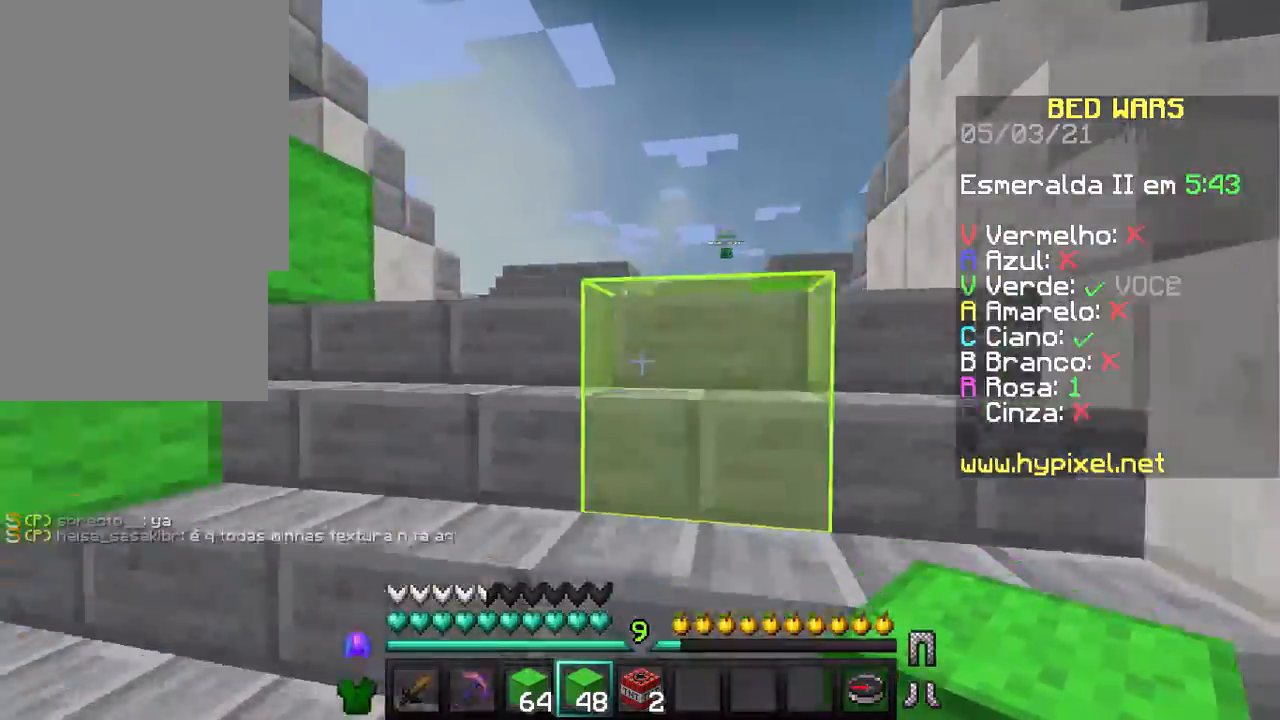
{"keys": ["w"], "mouse": ["left"], "events": [[167, "mouse_left", "down"]]}
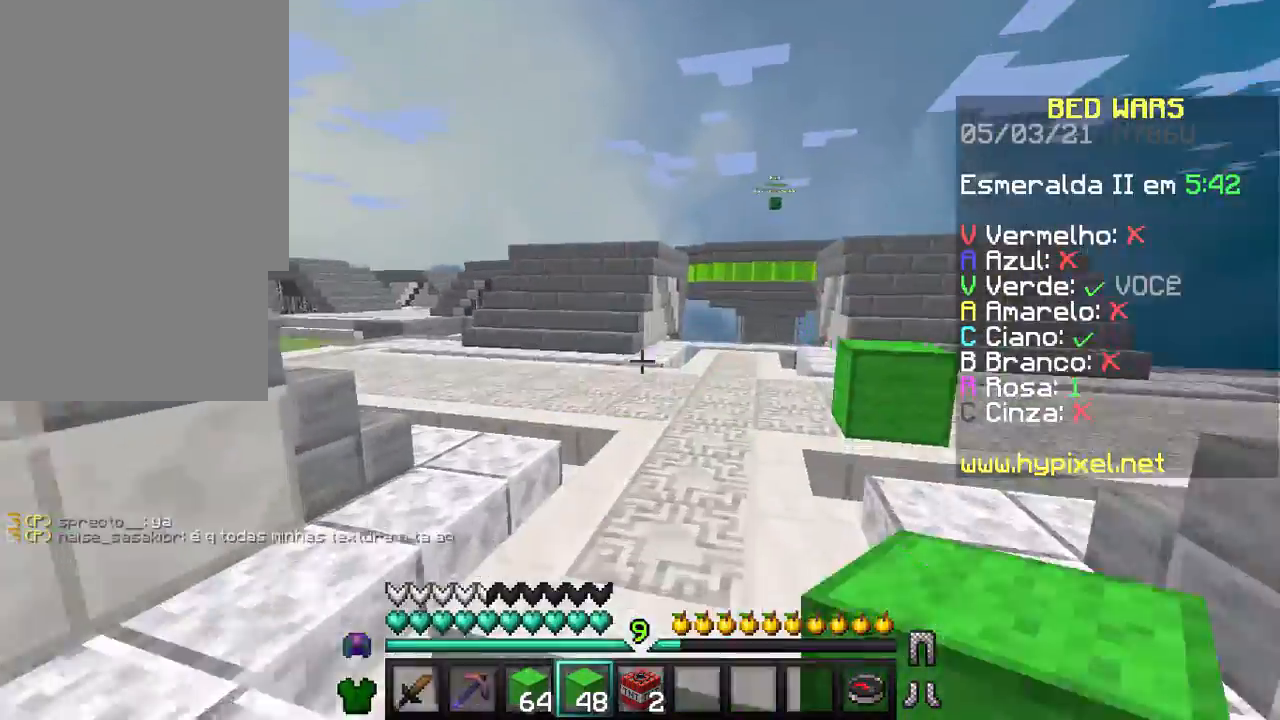
{"keys": ["w"], "mouse": [], "events": [[100, "mouse_left", "up"], [267, "mouse_left", "down"], [367, "mouse_left", "up"]]}
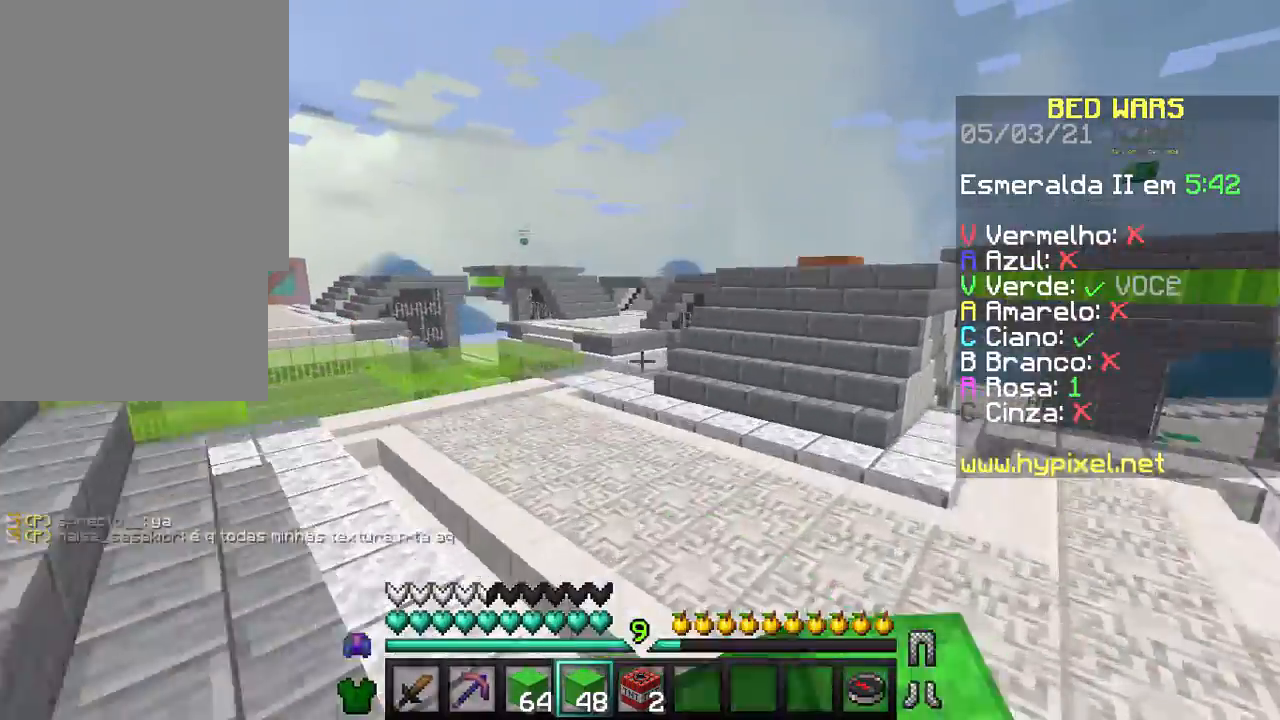
{"keys": ["w"], "mouse": [], "events": [[367, "mouse_left", "down"], [400, "mouse_left", "up"]]}
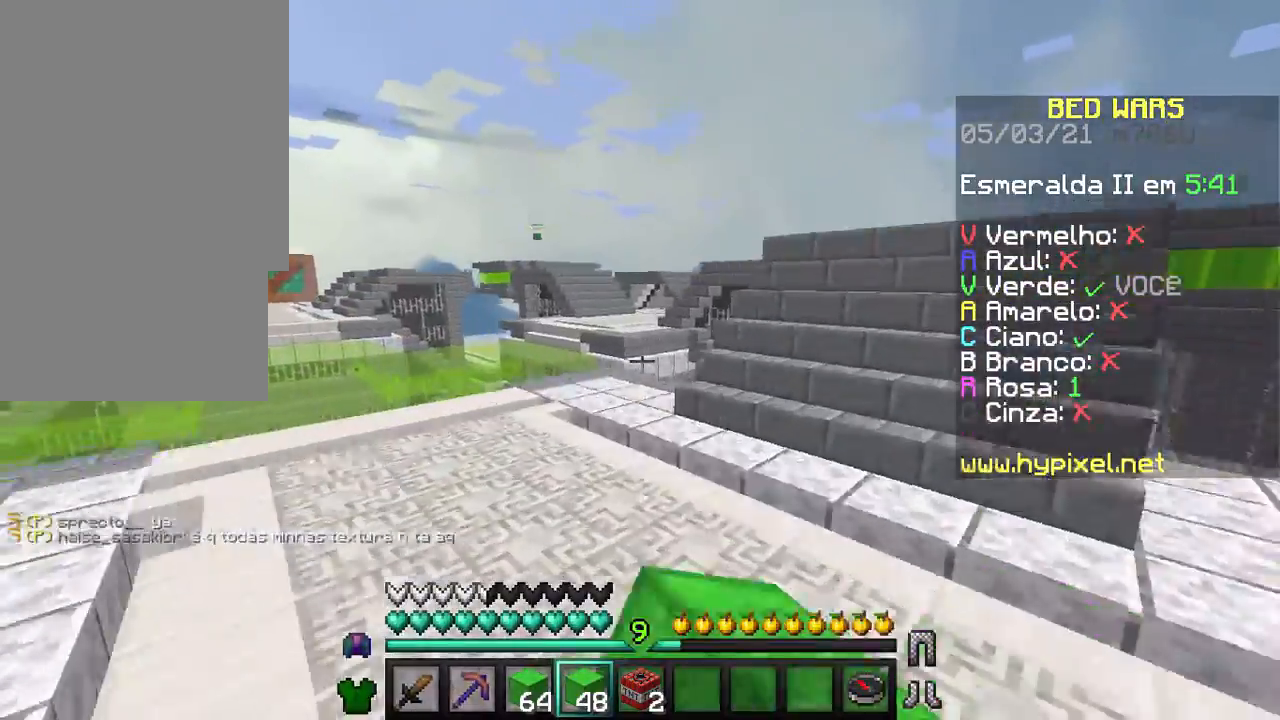
{"keys": ["a", "w"], "mouse": ["left"], "events": [[67, "mouse_left", "down"], [100, "mouse_left", "up"], [200, "mouse_left", "down"], [267, "mouse_left", "up"], [300, "mouse_left", "down"], [367, "mouse_left", "up"], [400, "mouse_left", "down"], [467, "mouse_left", "up"], [500, "a", "down"], [500, "mouse_left", "down"]]}
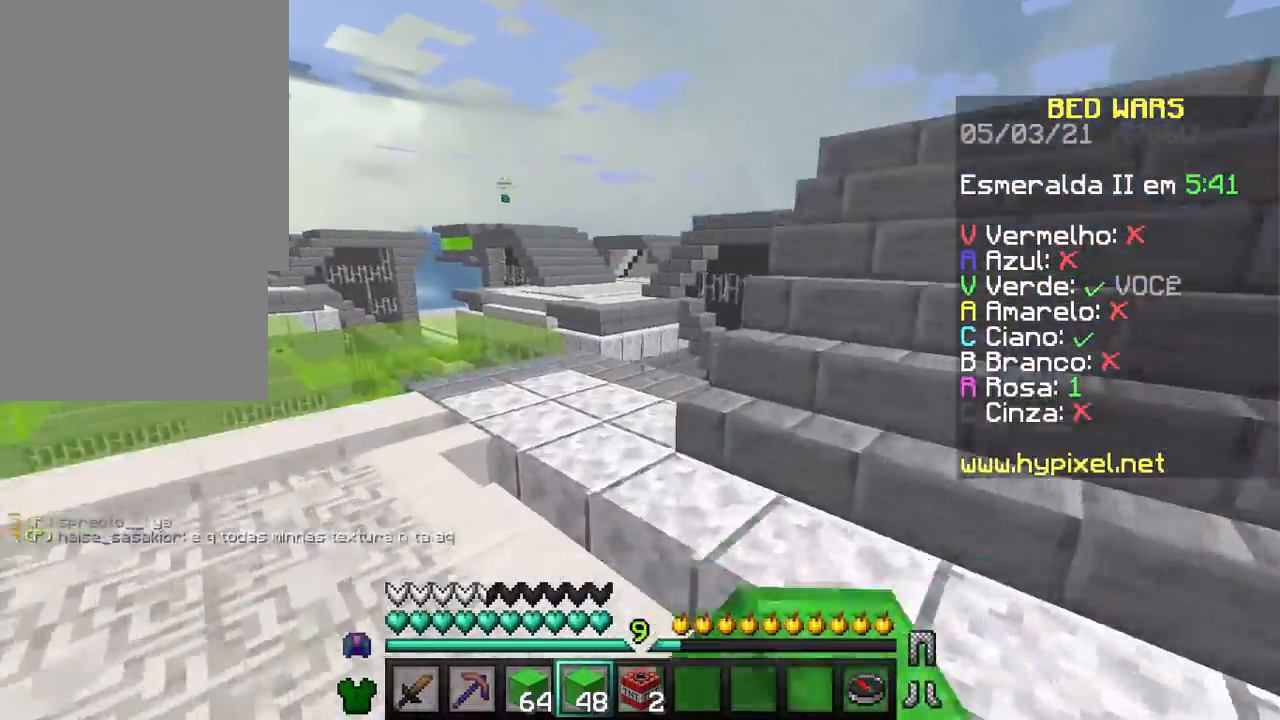
{"keys": ["a", "w"], "mouse": ["left"], "events": [[67, "mouse_left", "up"], [200, "mouse_left", "down"], [267, "mouse_left", "up"], [500, "mouse_left", "down"]]}
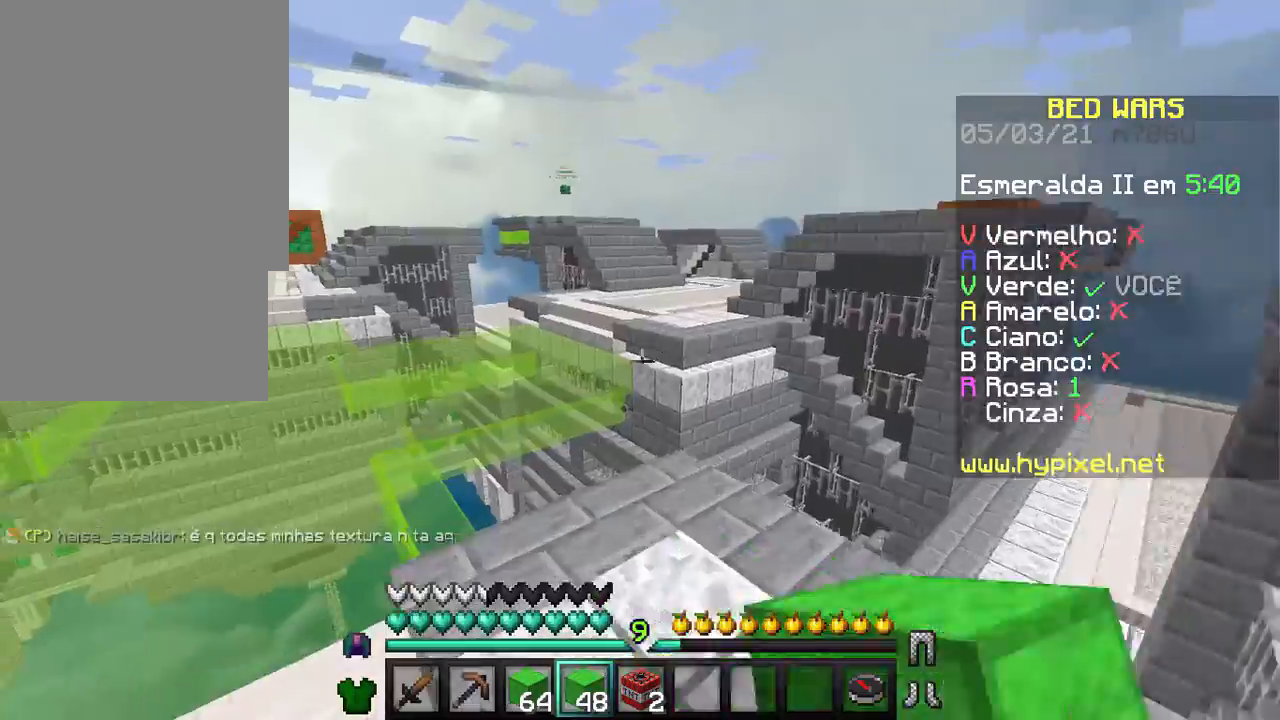
{"keys": ["w"], "mouse": [], "events": [[67, "mouse_left", "up"], [400, "a", "up"]]}
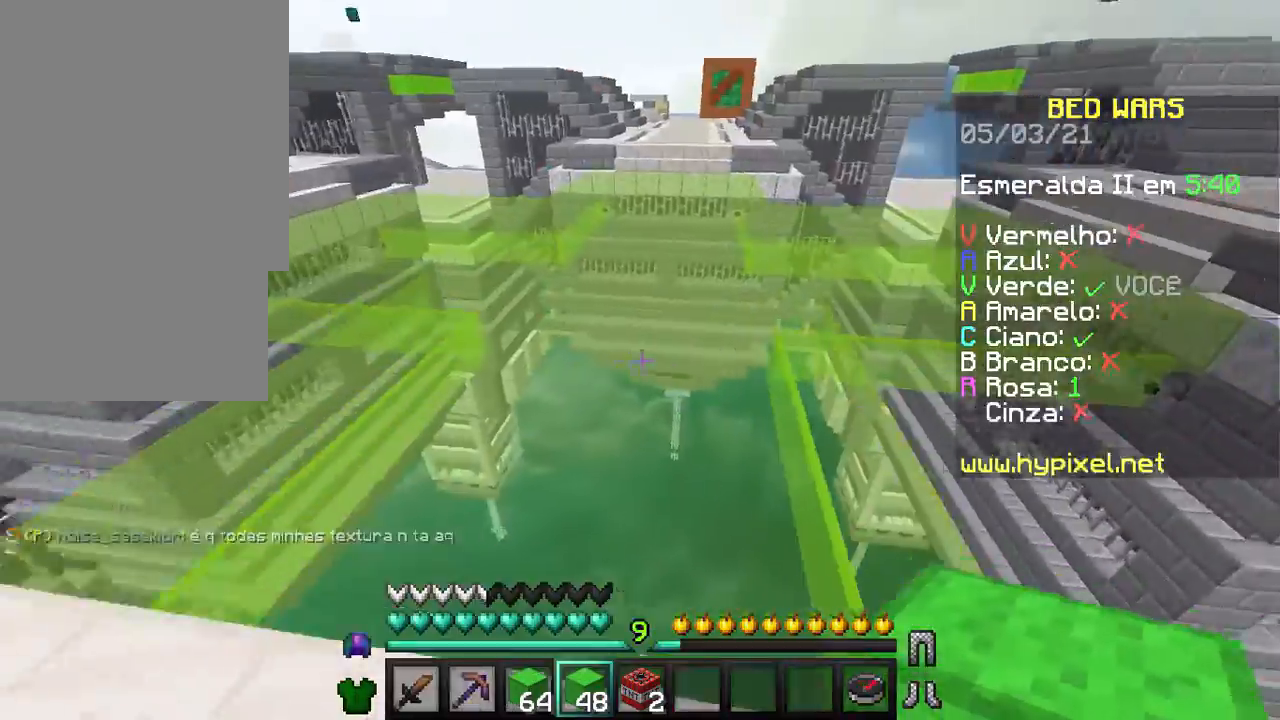
{"keys": ["w"], "mouse": [], "events": []}
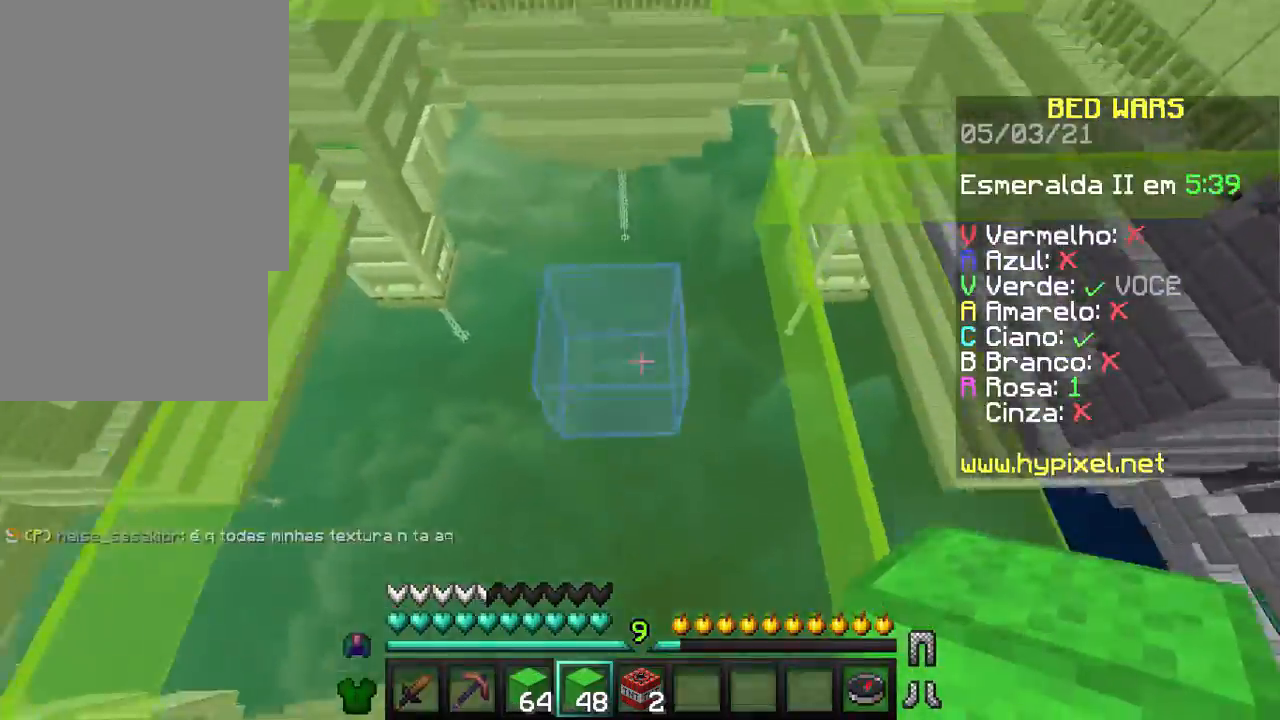
{"keys": ["w"], "mouse": [], "events": [[167, "mouse_right", "down"], [267, "mouse_right", "up"]]}
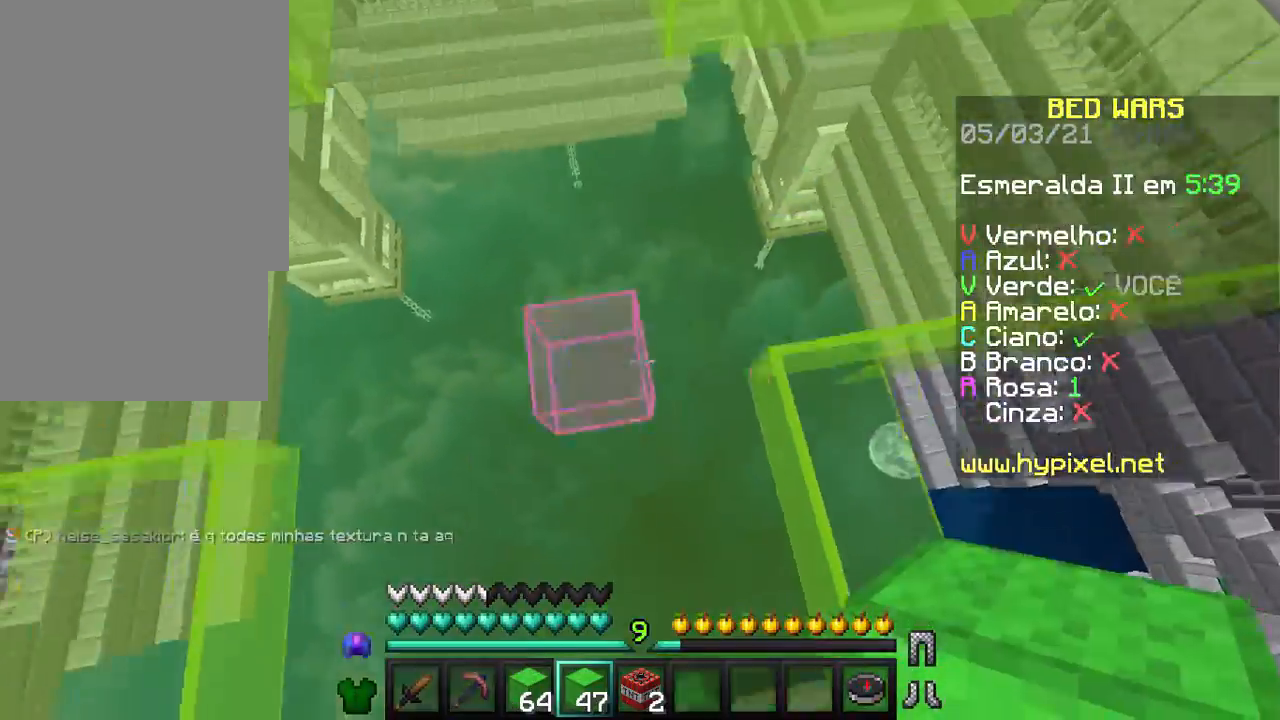
{"keys": ["w"], "mouse": ["right"], "events": [[400, "mouse_right", "down"]]}
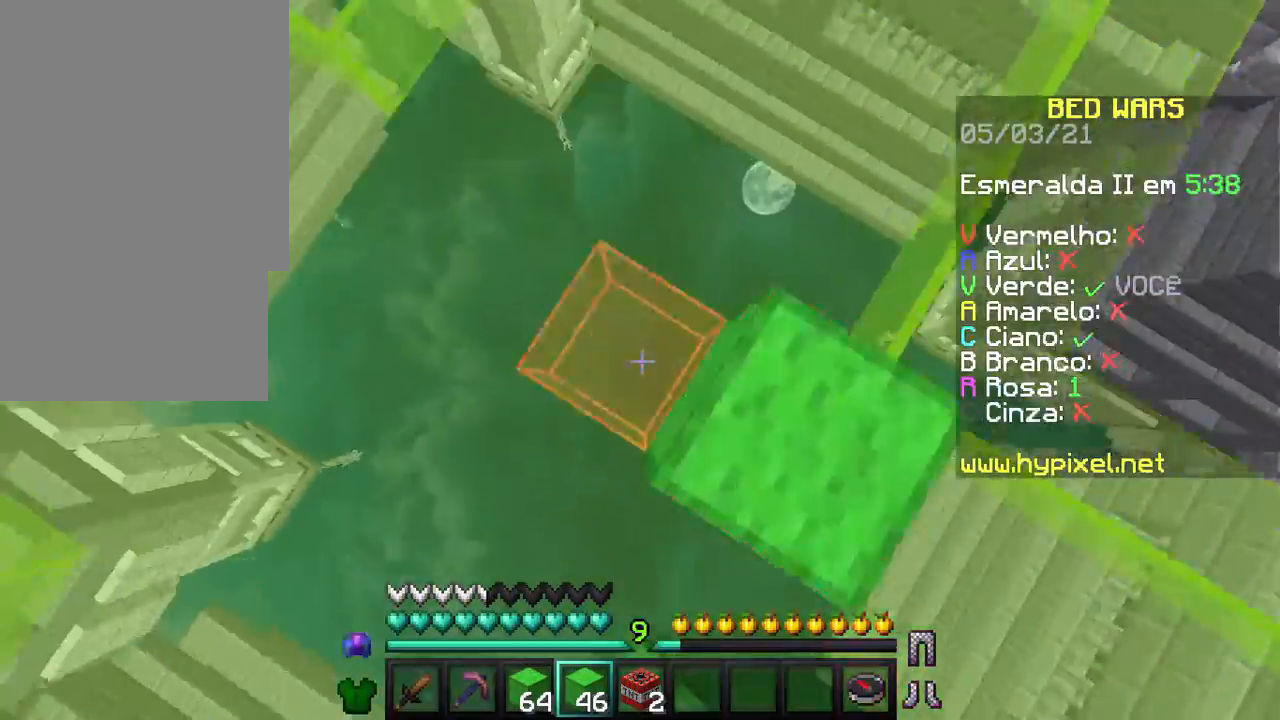
{"keys": ["d", "w"], "mouse": ["right"], "events": [[67, "mouse_right", "up"], [167, "d", "down"], [400, "mouse_right", "down"]]}
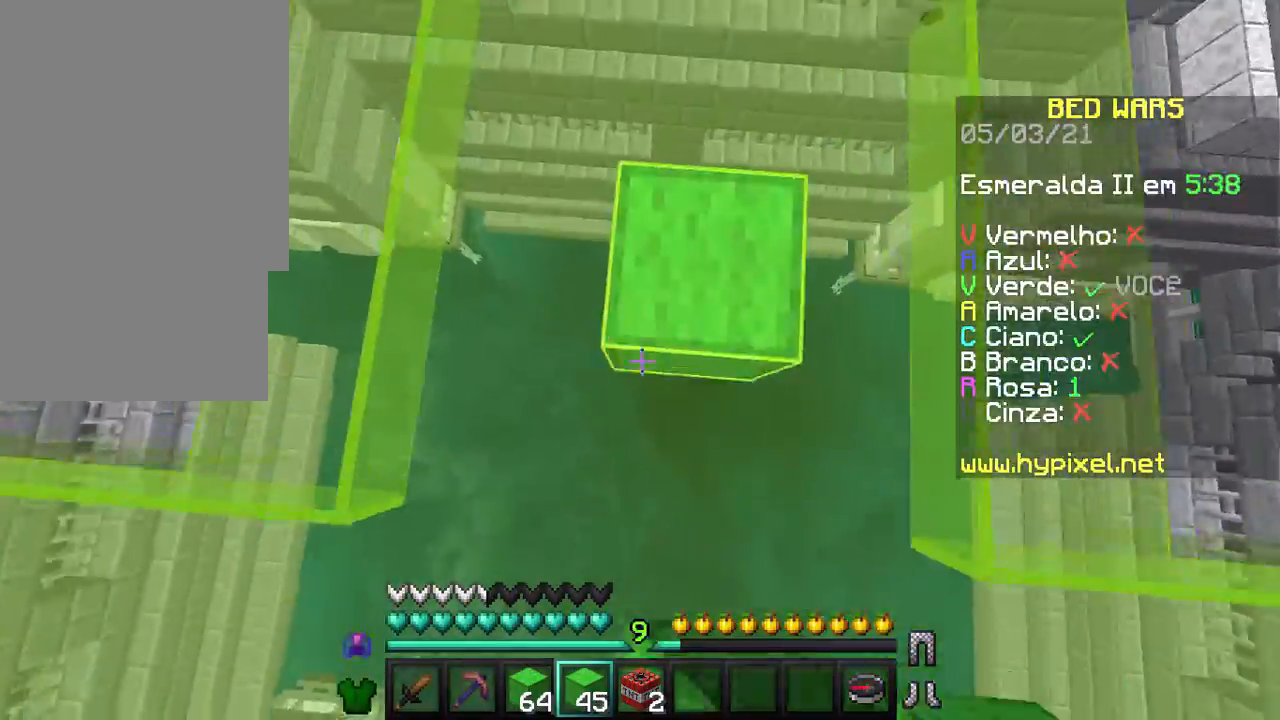
{"keys": ["w"], "mouse": [], "events": [[67, "d", "up"], [67, "mouse_right", "up"], [367, "d", "down"], [500, "d", "up"]]}
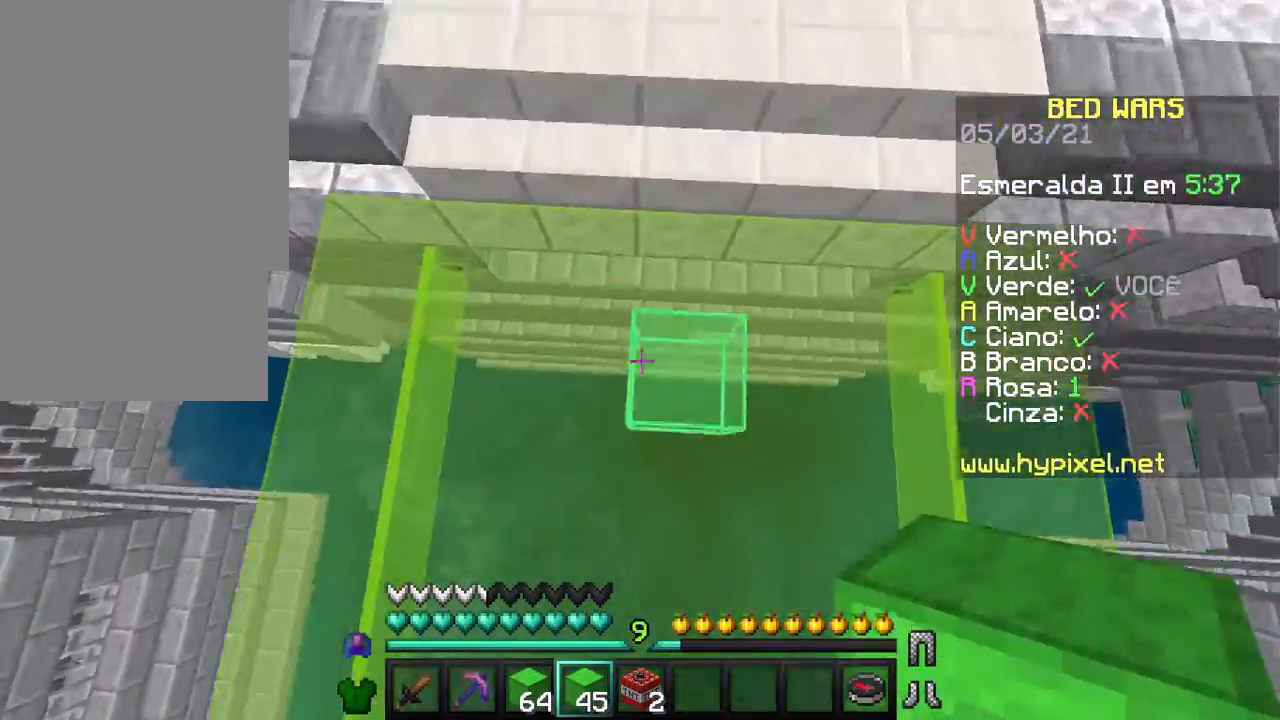
{"keys": ["w"], "mouse": [], "events": [[100, "mouse_right", "down"], [167, "mouse_right", "up"]]}
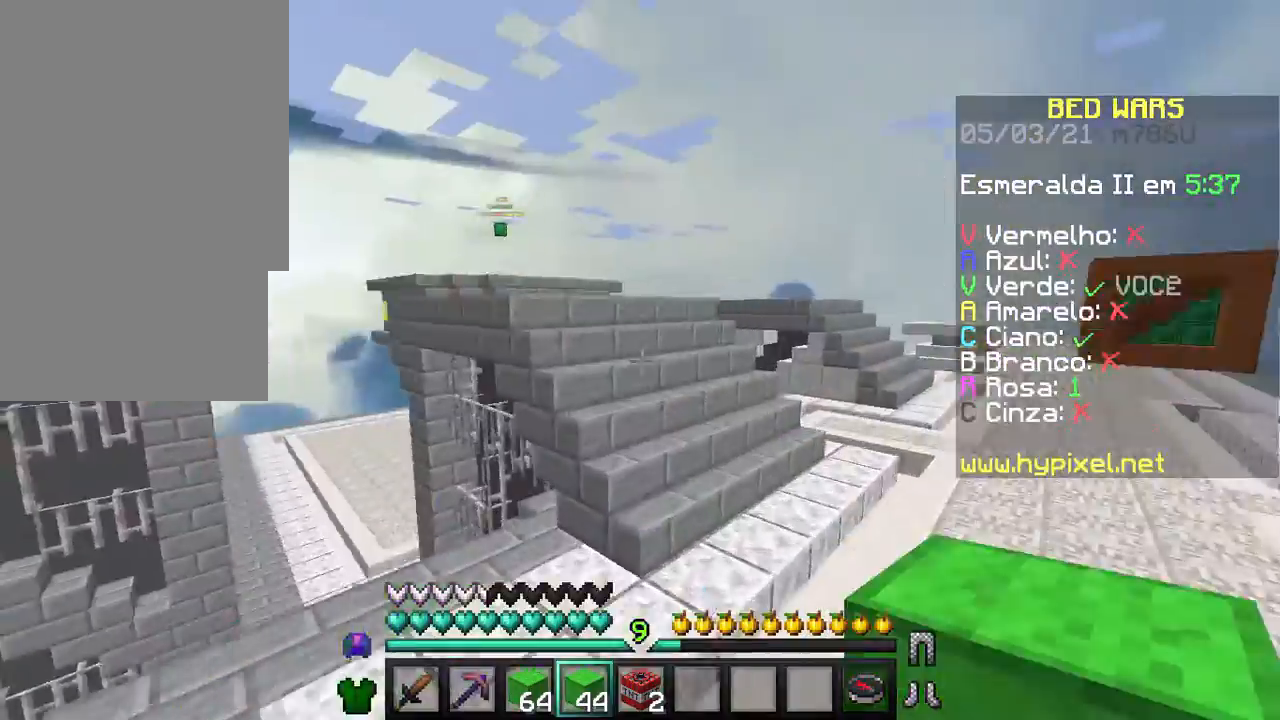
{"keys": ["w"], "mouse": [], "events": [[267, "d", "down"], [500, "d", "up"]]}
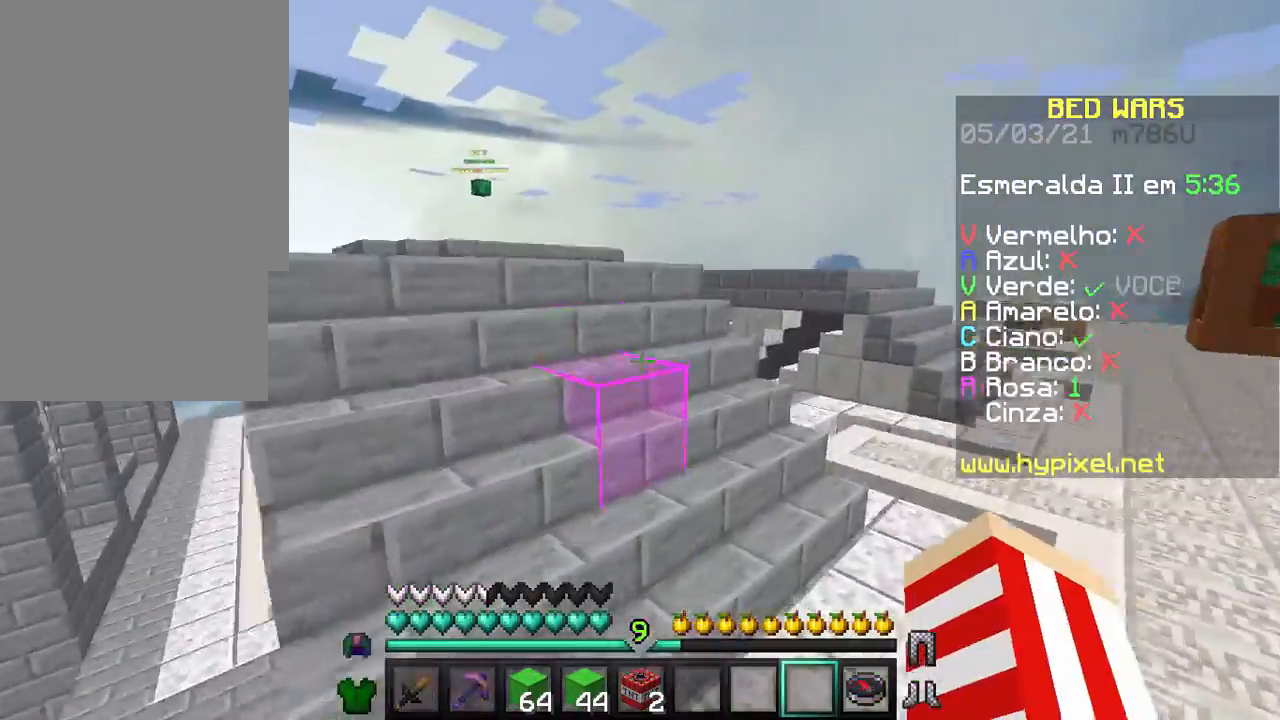
{"keys": ["d", "w"], "mouse": [], "events": [[267, "d", "down"], [367, "mouse_left", "down"], [467, "mouse_left", "up"]]}
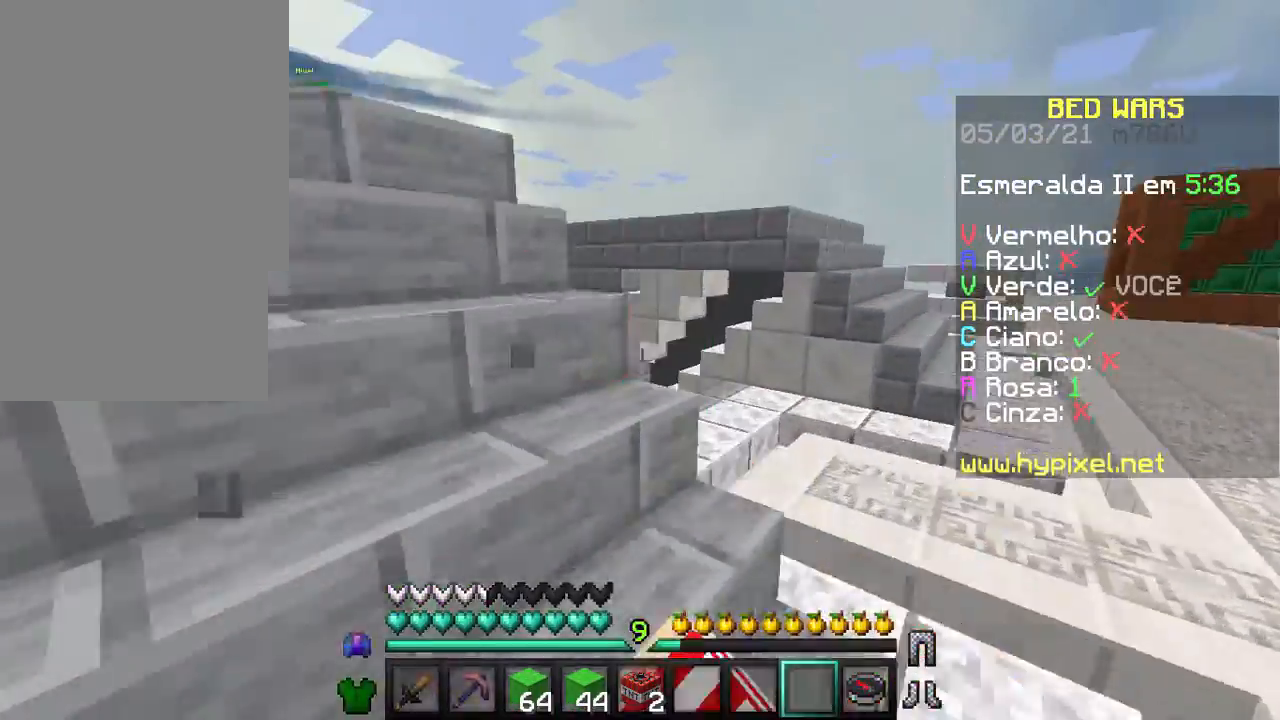
{"keys": ["w"], "mouse": ["left"], "events": [[400, "d", "up"], [400, "mouse_left", "down"]]}
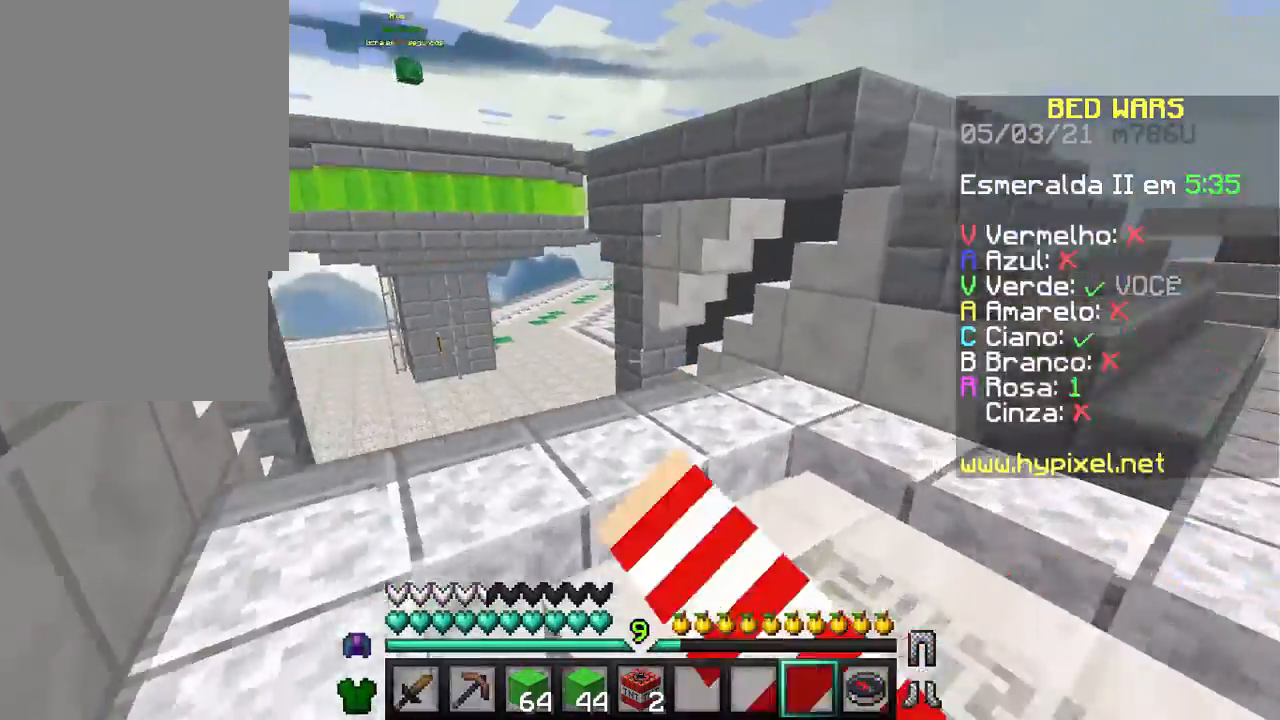
{"keys": ["w"], "mouse": [], "events": [[67, "mouse_left", "up"]]}
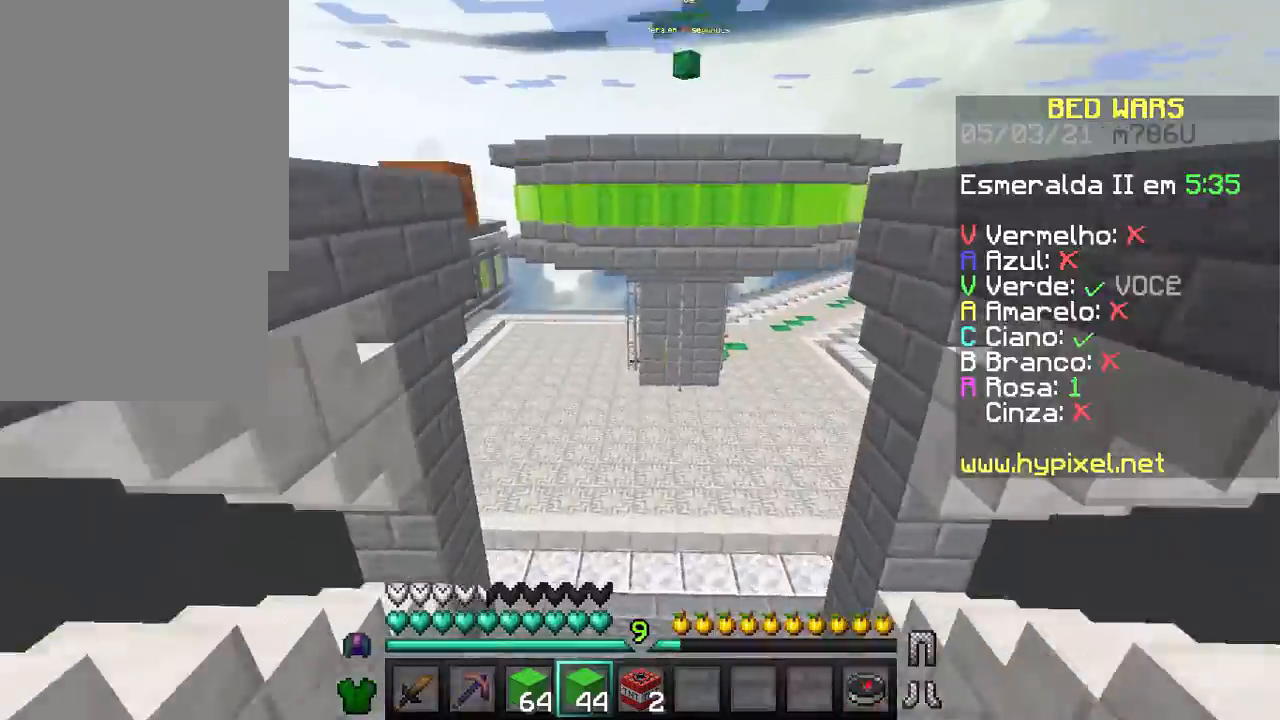
{"keys": ["w"], "mouse": [], "events": []}
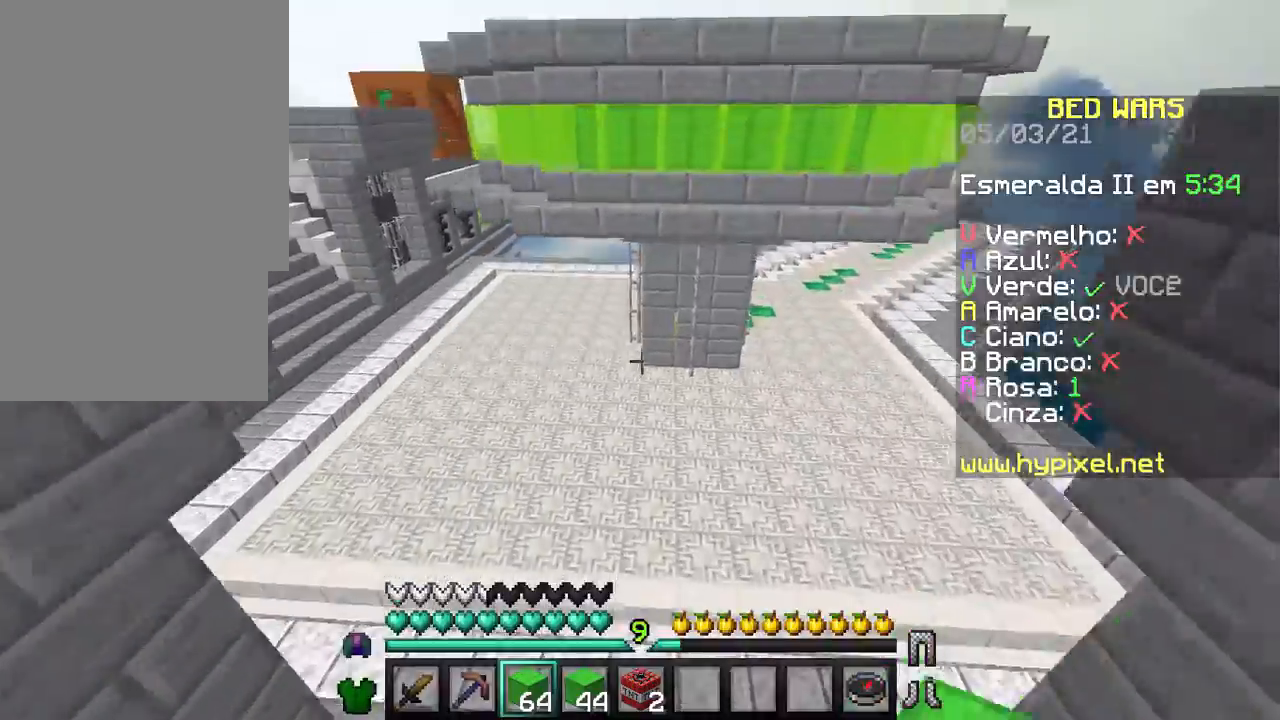
{"keys": ["w"], "mouse": ["right"], "events": [[467, "mouse_right", "down"]]}
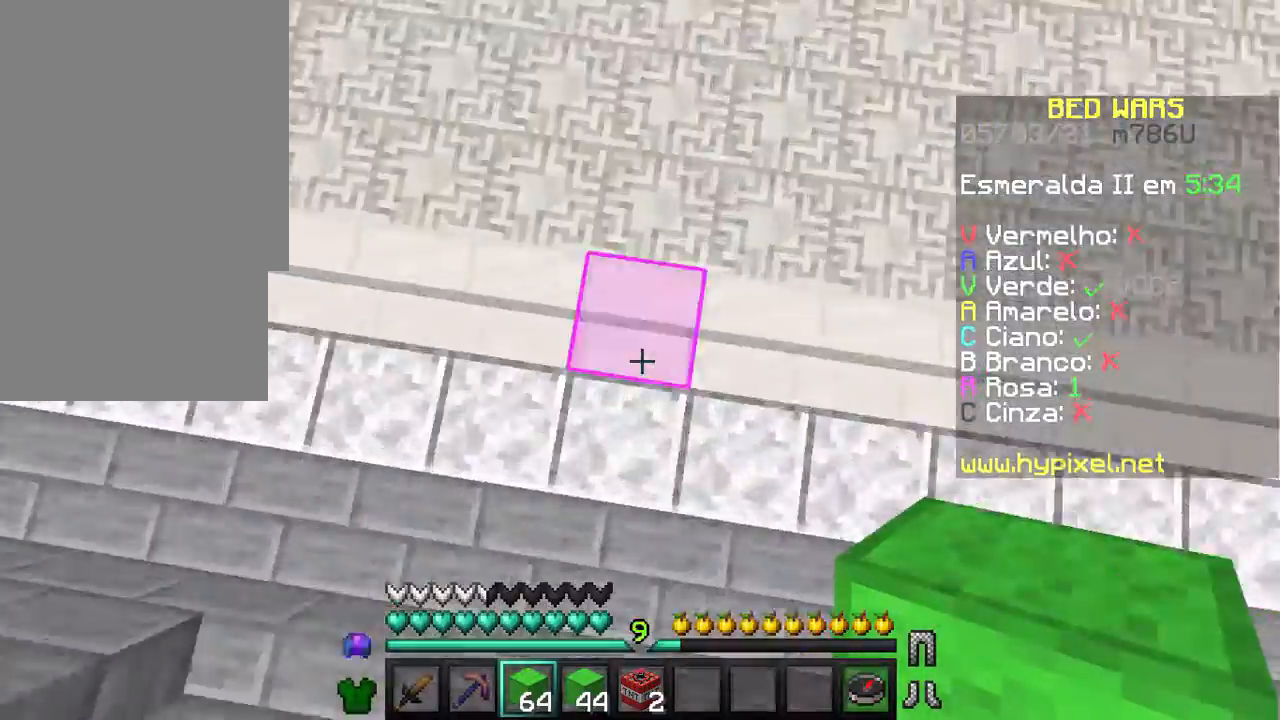
{"keys": ["w"], "mouse": [], "events": [[100, "mouse_right", "up"]]}
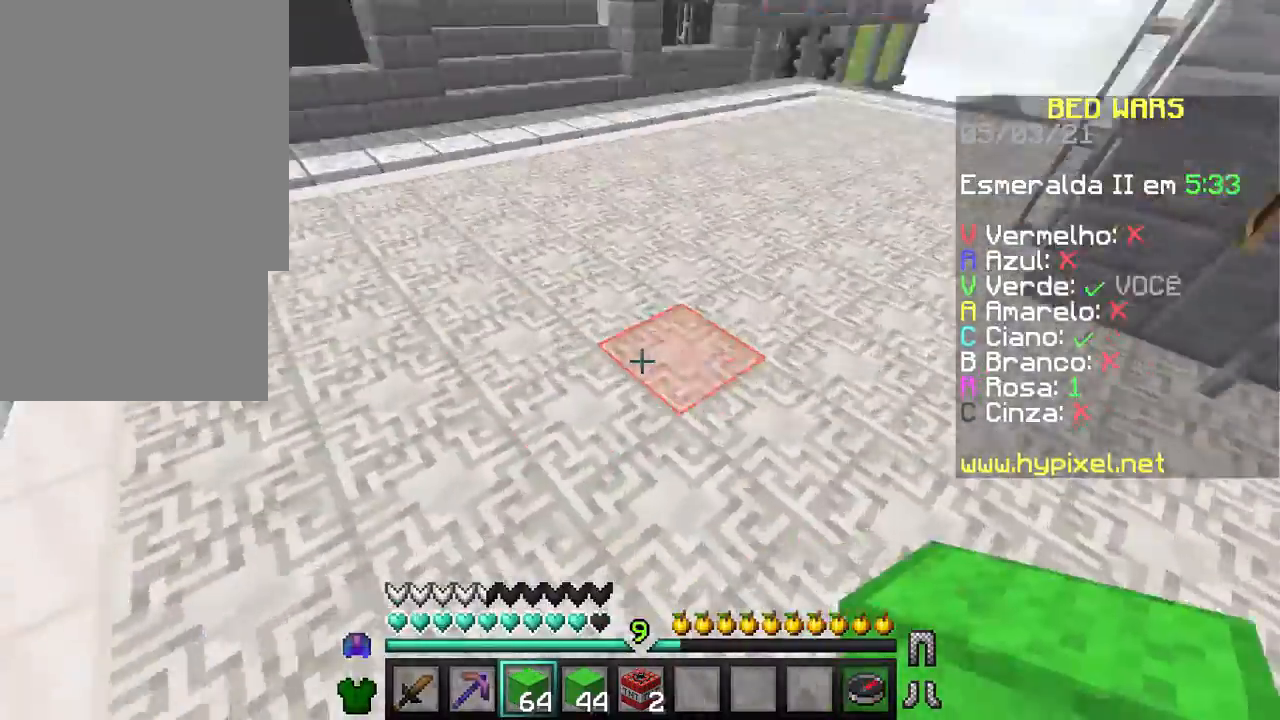
{"keys": ["w"], "mouse": [], "events": []}
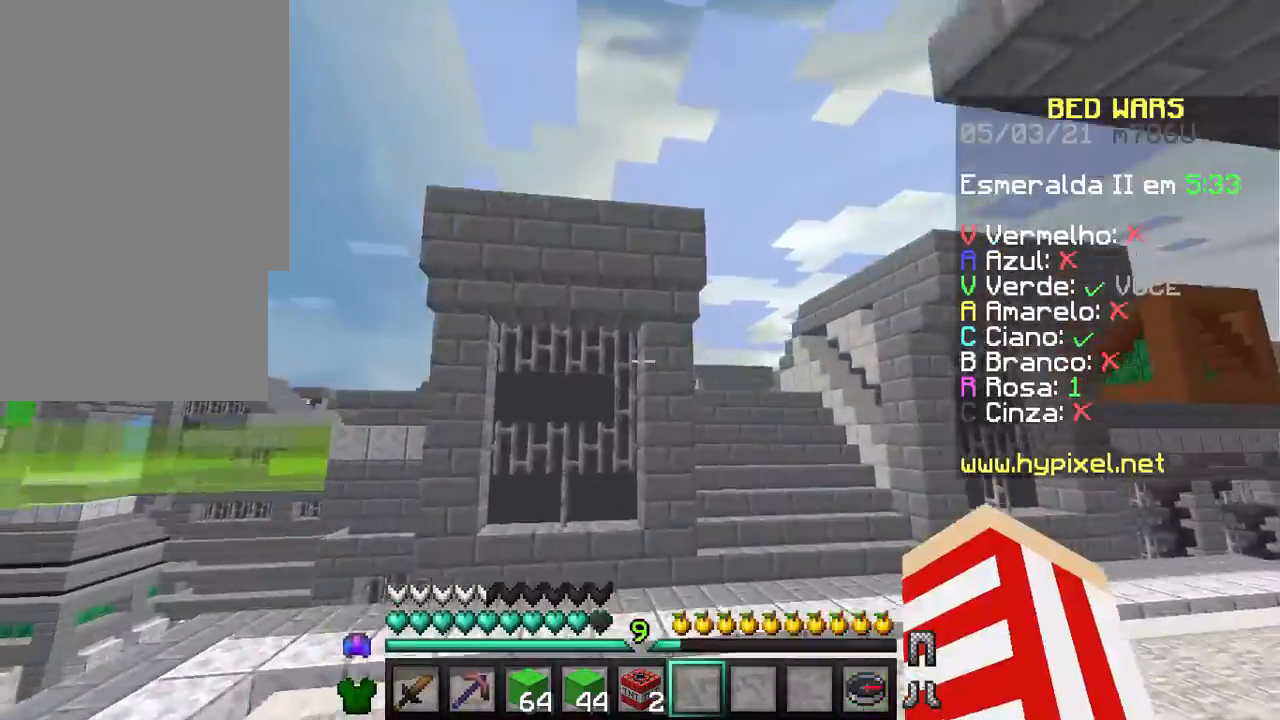
{"keys": ["w"], "mouse": ["left"], "events": [[300, "mouse_left", "down"]]}
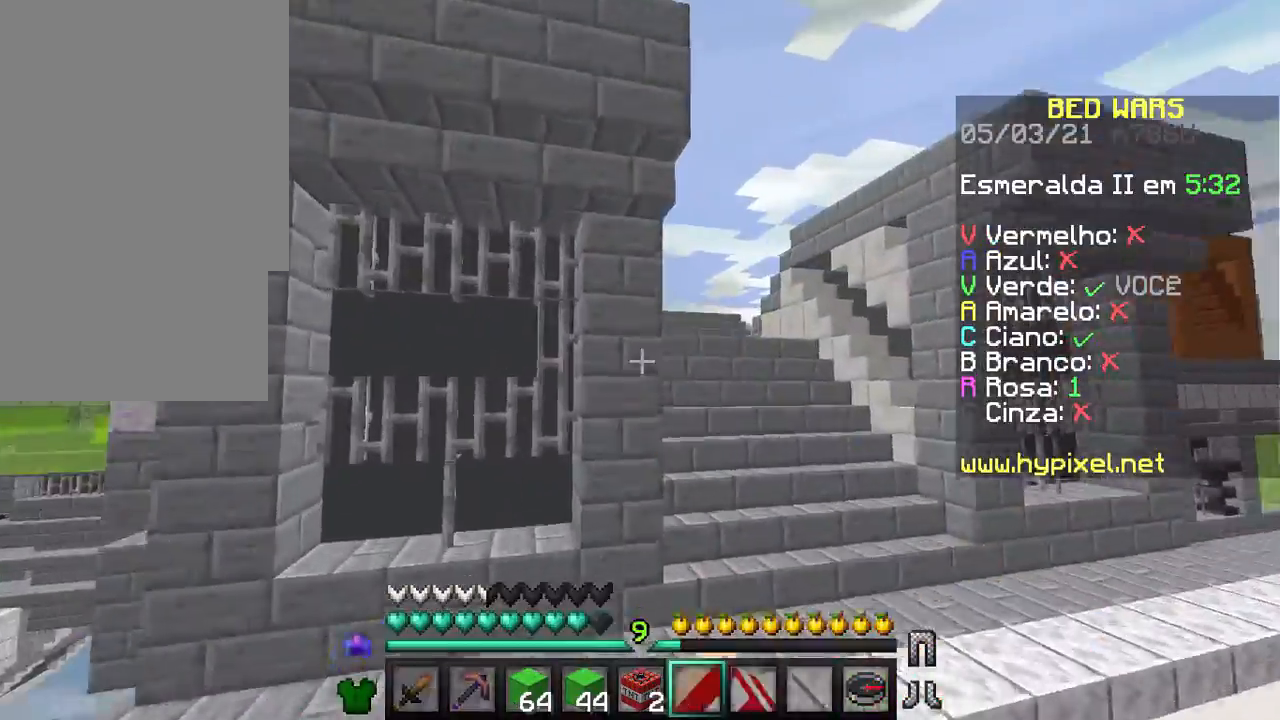
{"keys": ["d", "w"], "mouse": [], "events": [[167, "mouse_left", "up"], [267, "d", "down"], [300, "mouse_left", "down"], [400, "mouse_left", "up"]]}